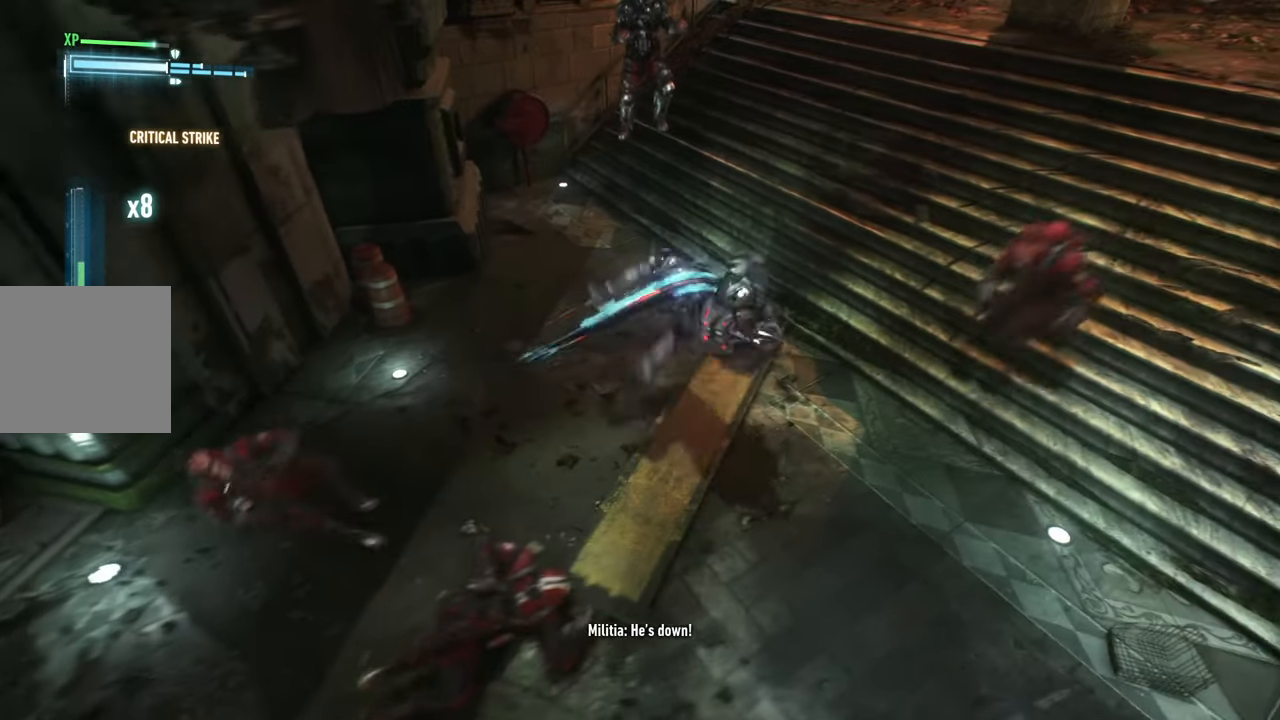
Gameplay with a controller (Xbox layout); each line is a JSON object with the inputs held at the frame after it. "events" lists button and stick changes between this image and that frame as [ms after this image, input, new state], when the widget could be followed in between. Not read: R3 right_stick.
{"buttons": [], "left_stick": "down-left", "events": [[150, "left_stick", "center"], [417, "left_stick", "down-left"]]}
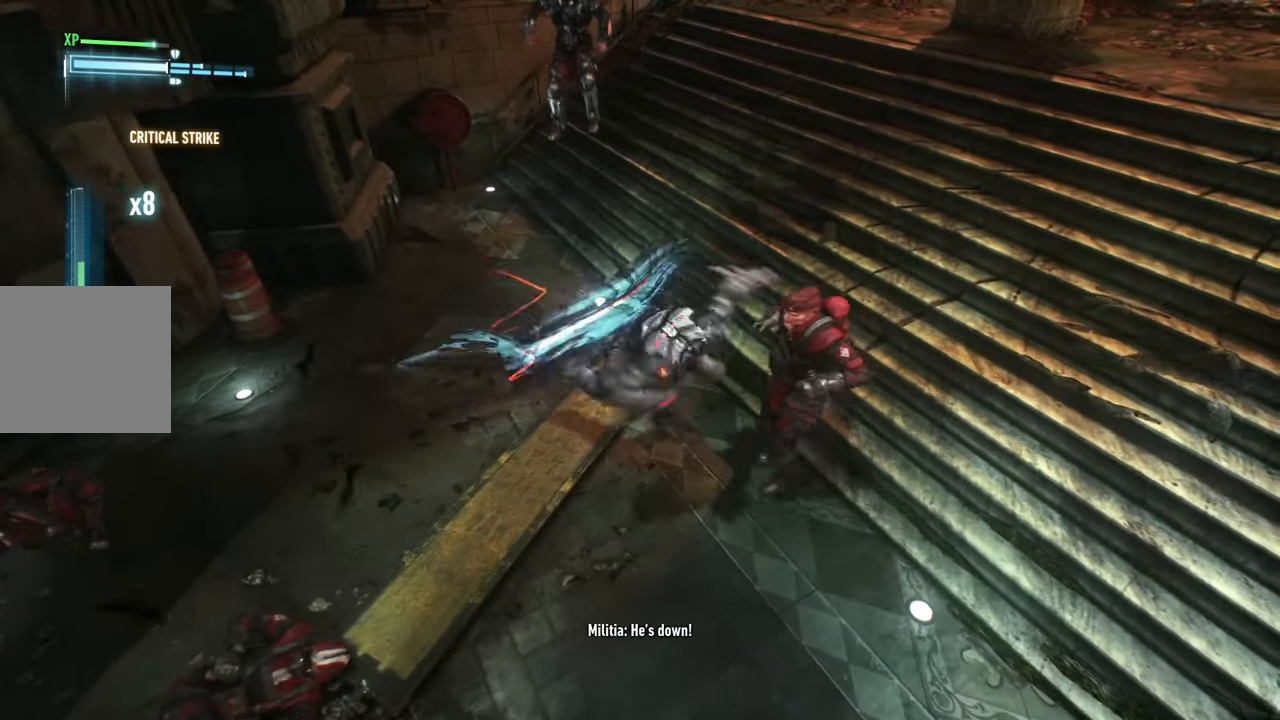
{"buttons": [], "left_stick": "down-left", "events": [[267, "X", "down"], [483, "X", "up"]]}
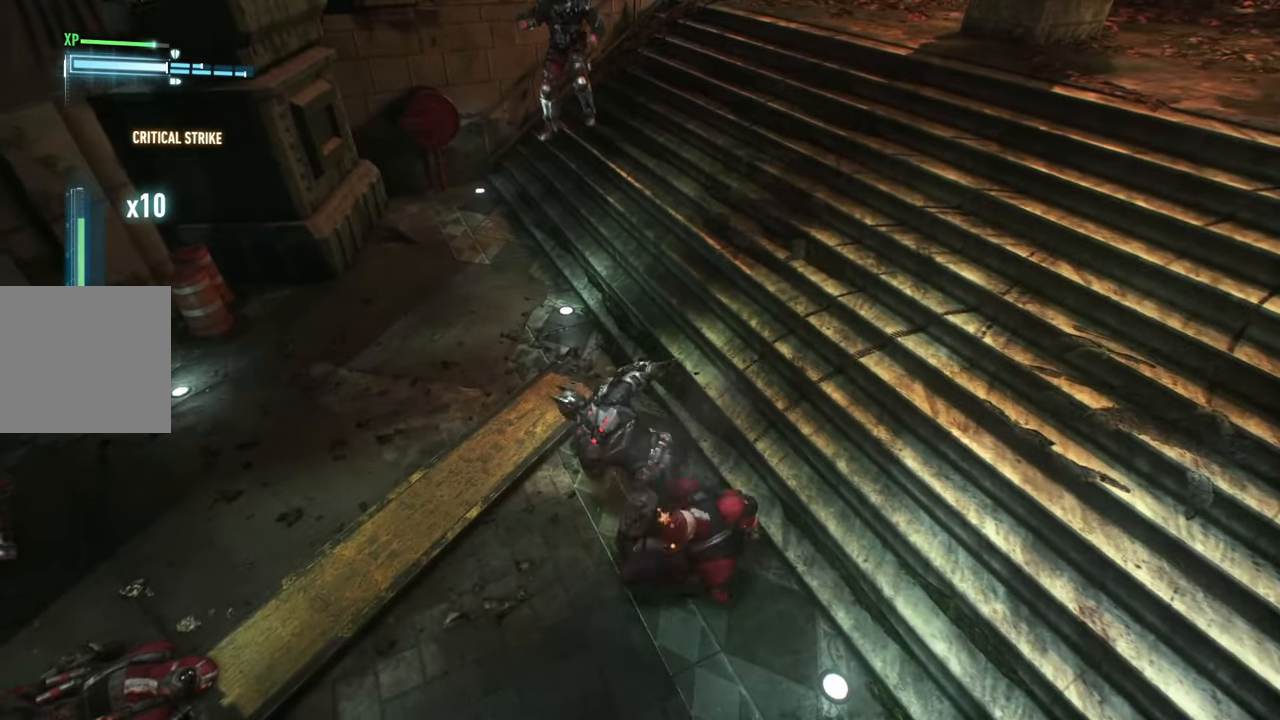
{"buttons": [], "left_stick": "down-left", "events": []}
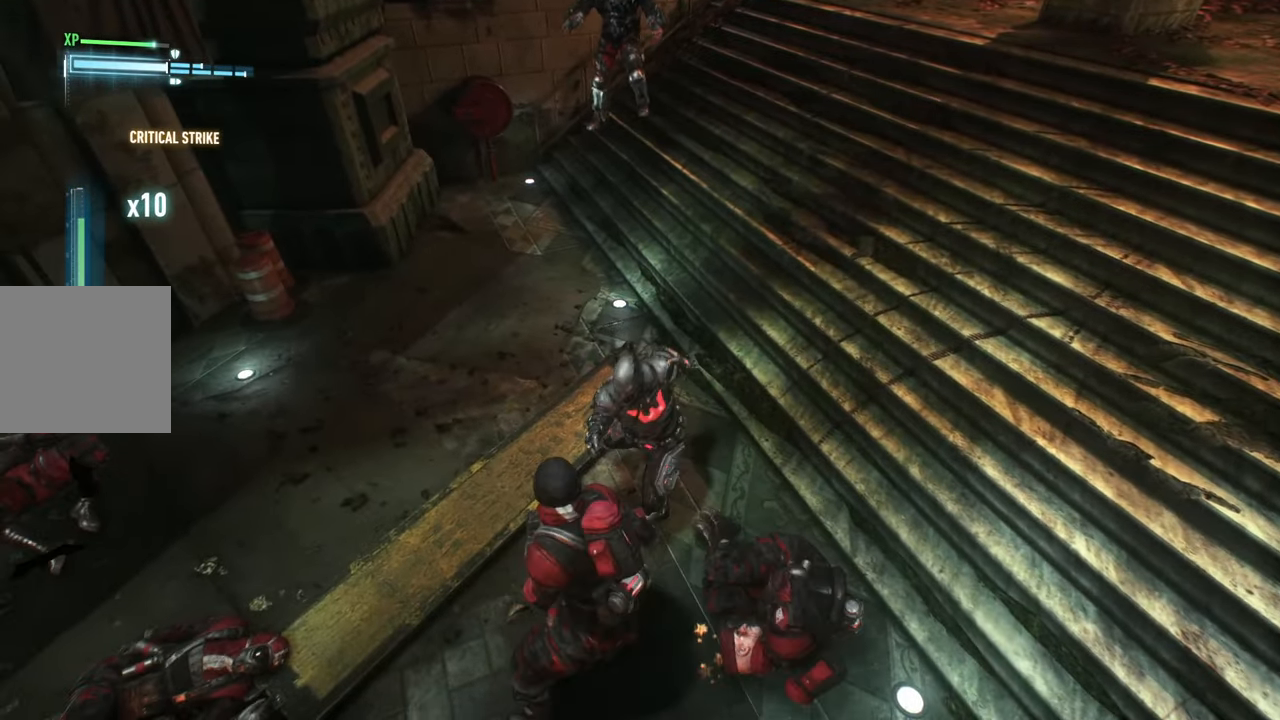
{"buttons": ["B", "Y"], "left_stick": "left", "events": [[333, "left_stick", "left"], [450, "B", "down"], [450, "Y", "down"]]}
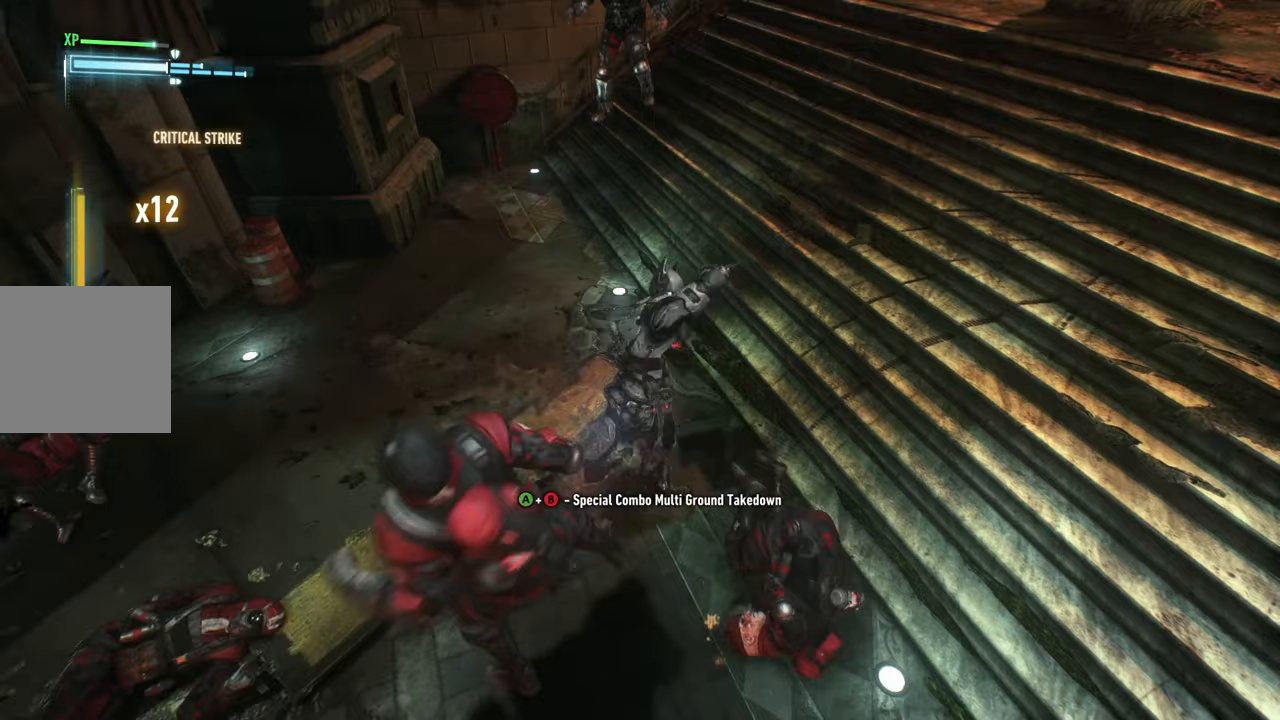
{"buttons": [], "left_stick": "center", "events": [[200, "B", "up"], [217, "Y", "up"], [500, "left_stick", "center"]]}
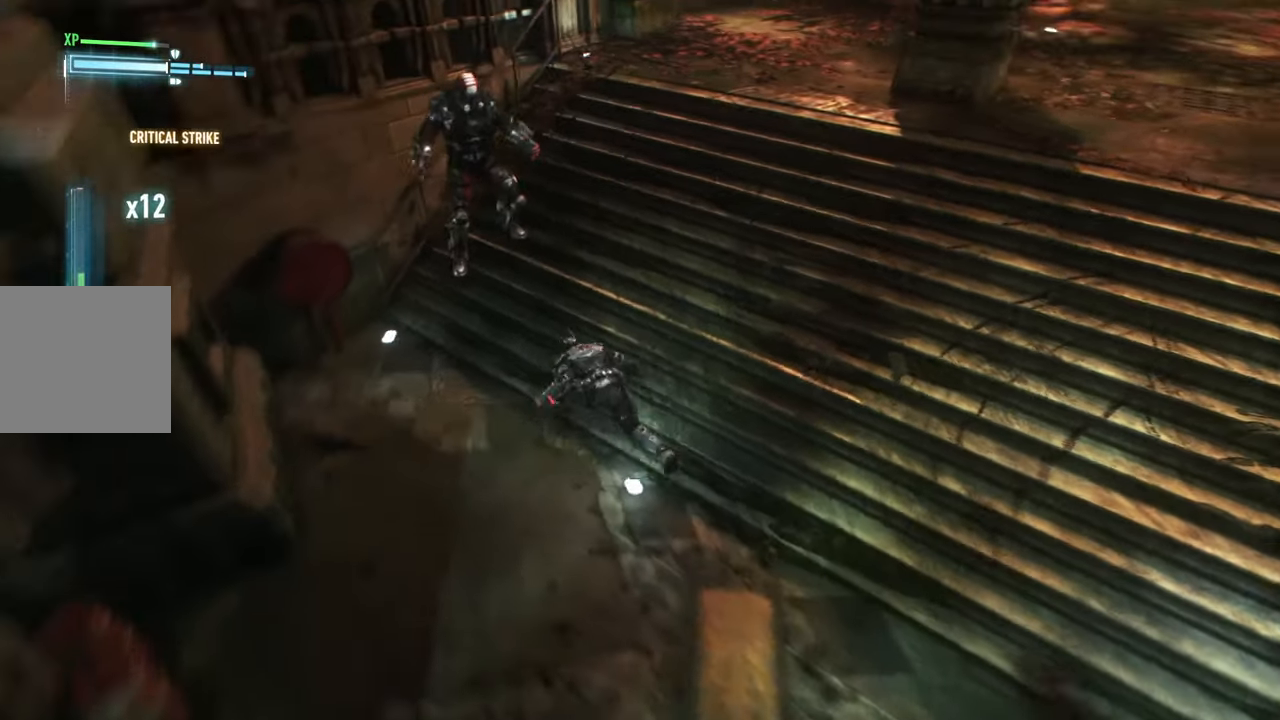
{"buttons": [], "left_stick": "center", "events": []}
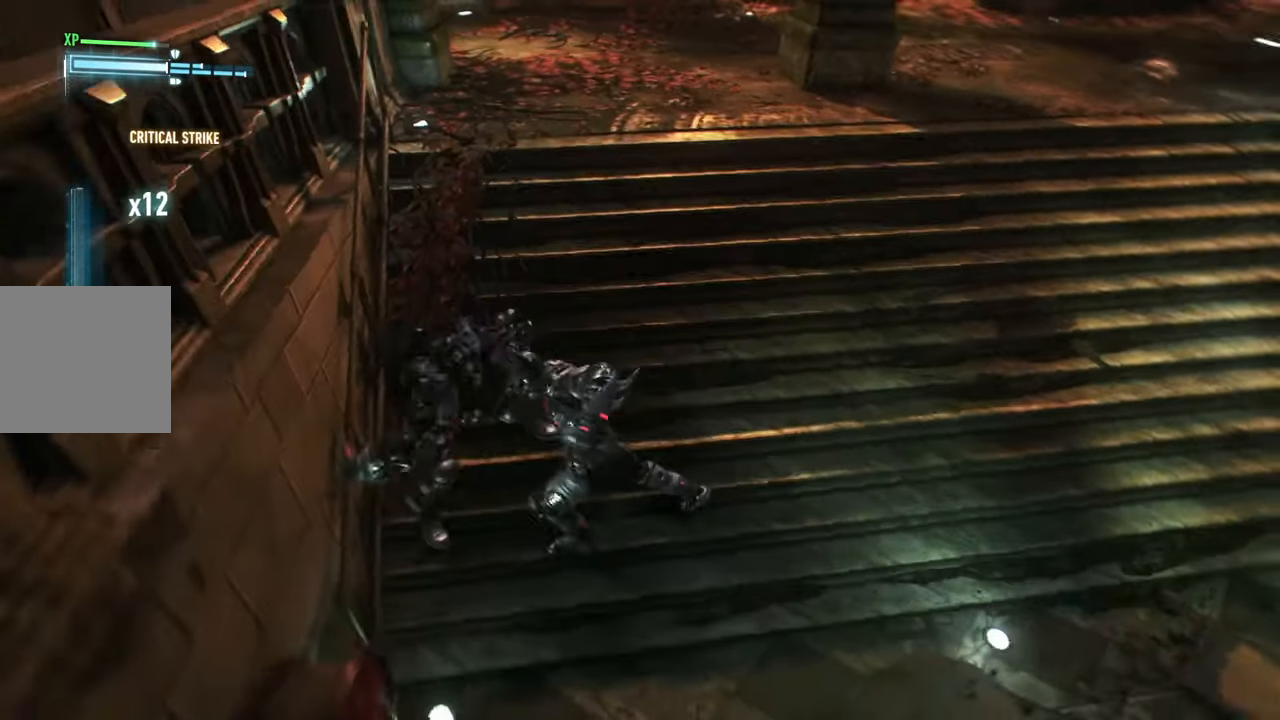
{"buttons": [], "left_stick": "center", "events": []}
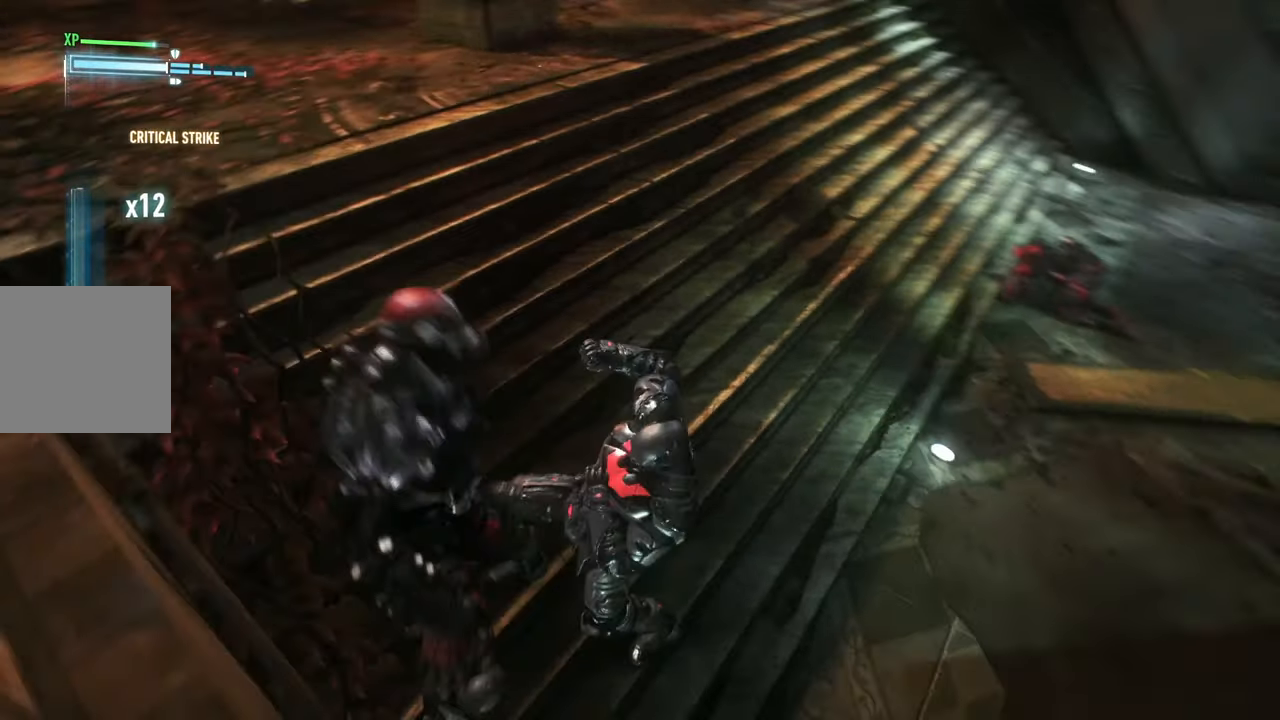
{"buttons": [], "left_stick": "center", "events": []}
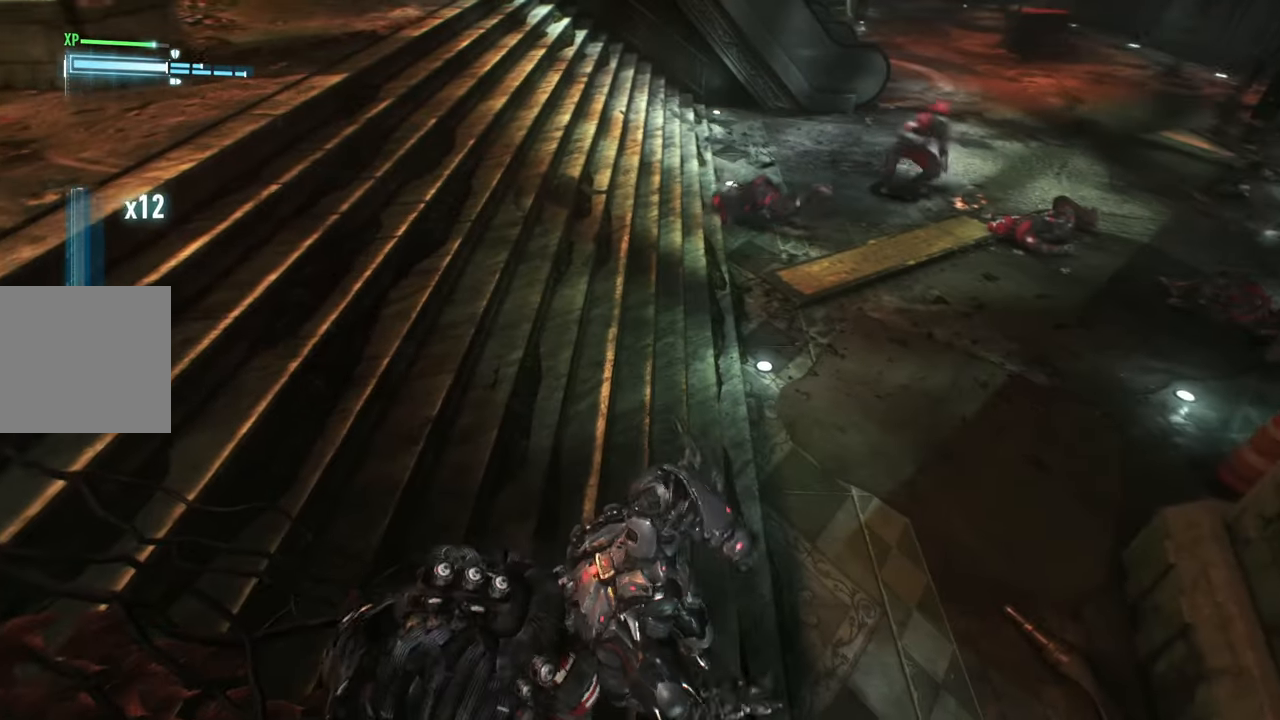
{"buttons": [], "left_stick": "center", "events": []}
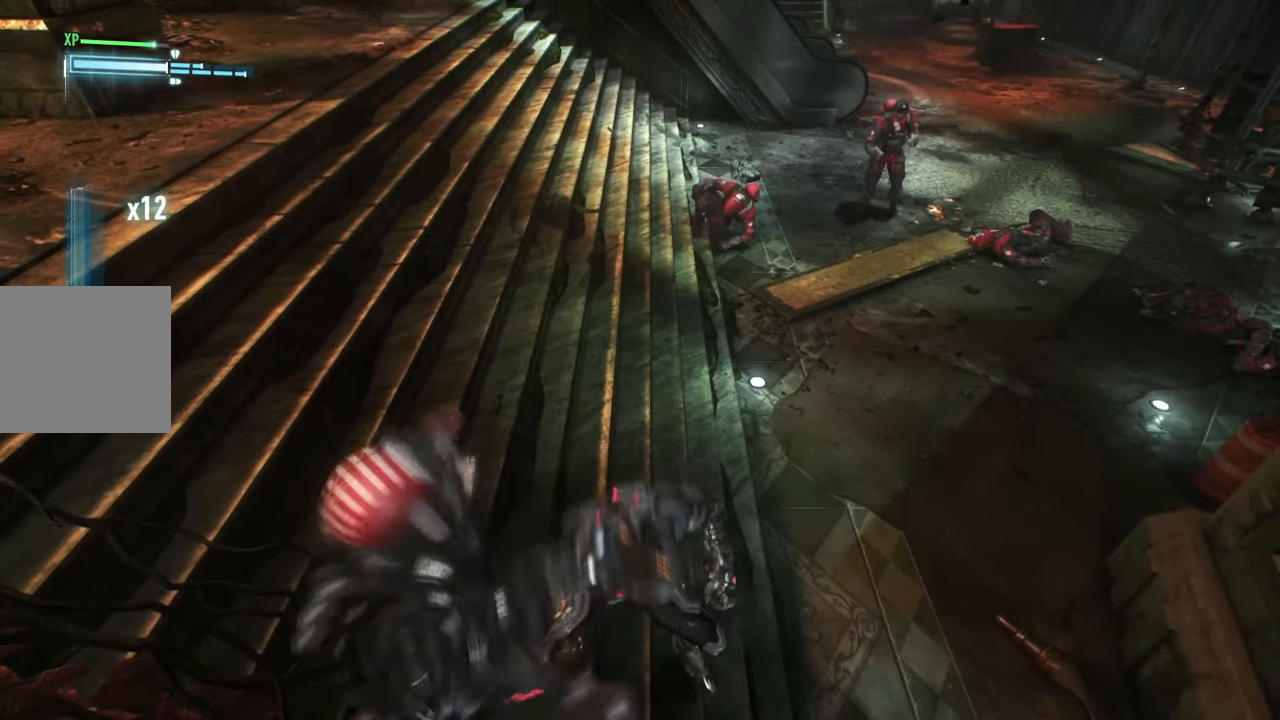
{"buttons": ["X"], "left_stick": "up", "events": [[217, "left_stick", "up"], [483, "X", "down"]]}
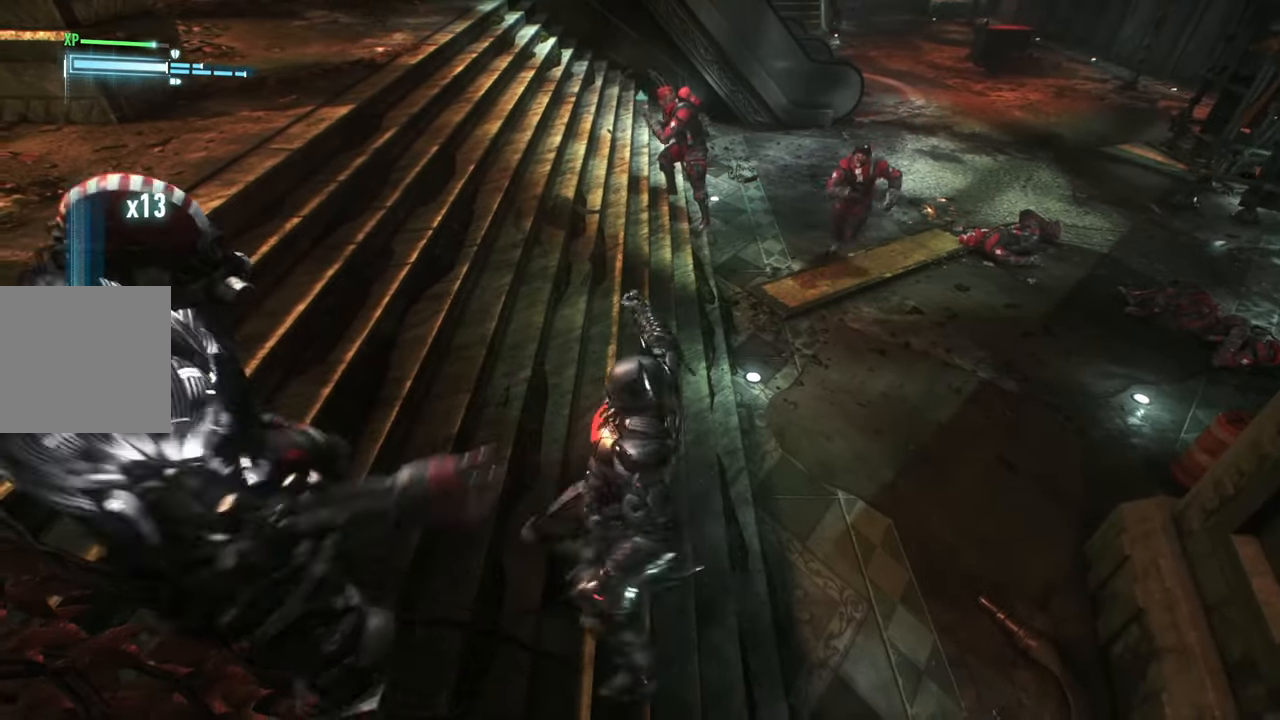
{"buttons": [], "left_stick": "up", "events": [[200, "X", "up"]]}
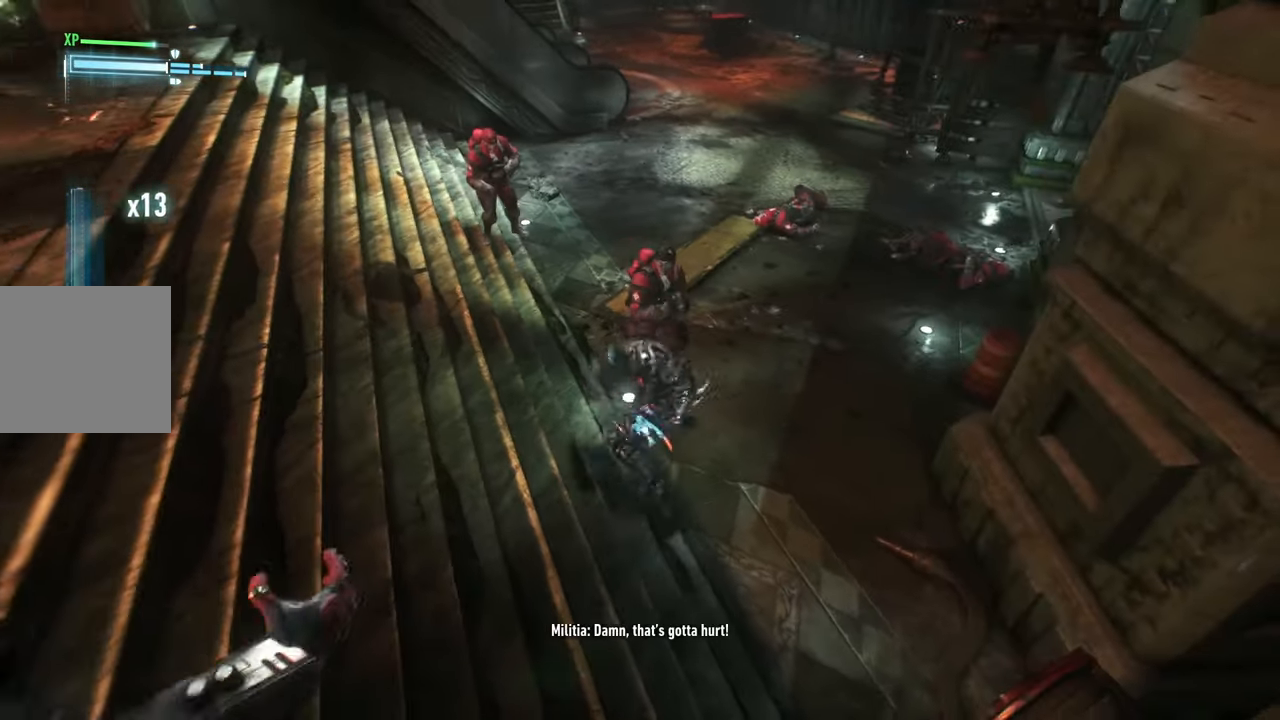
{"buttons": ["X"], "left_stick": "up-left", "events": [[300, "X", "down"], [433, "left_stick", "up-left"]]}
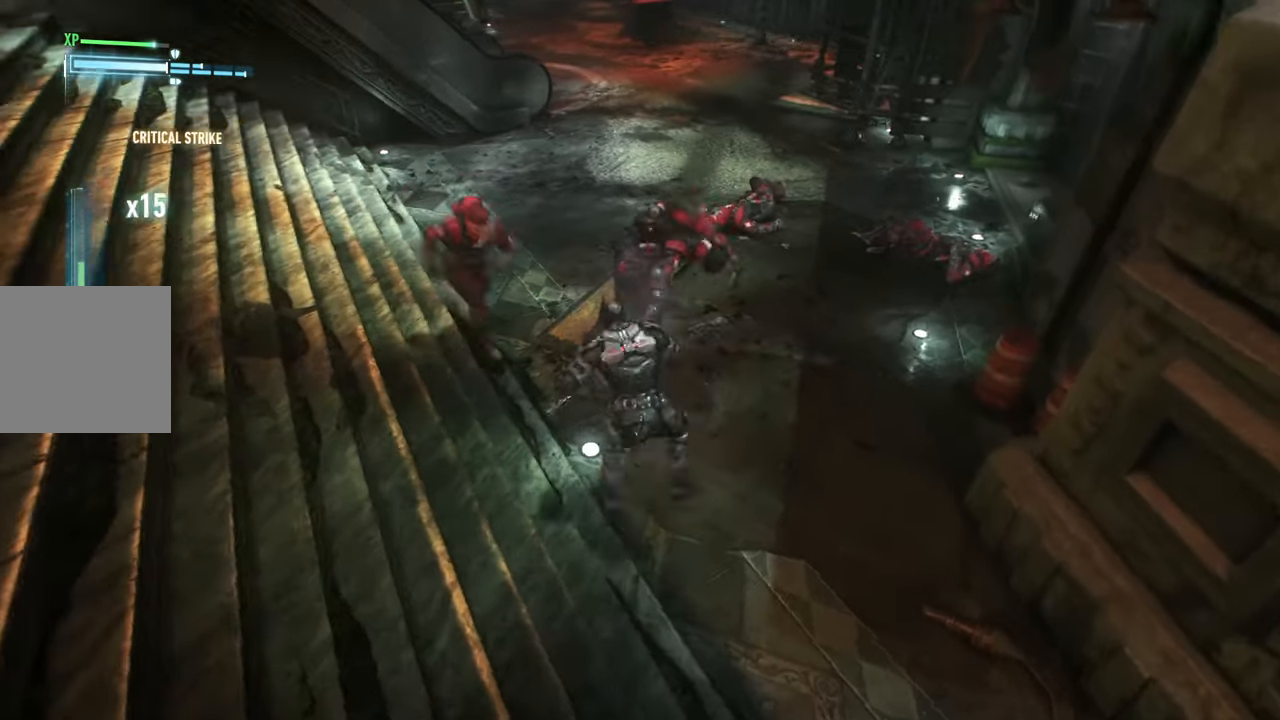
{"buttons": [], "left_stick": "center", "events": [[50, "X", "up"], [350, "left_stick", "center"]]}
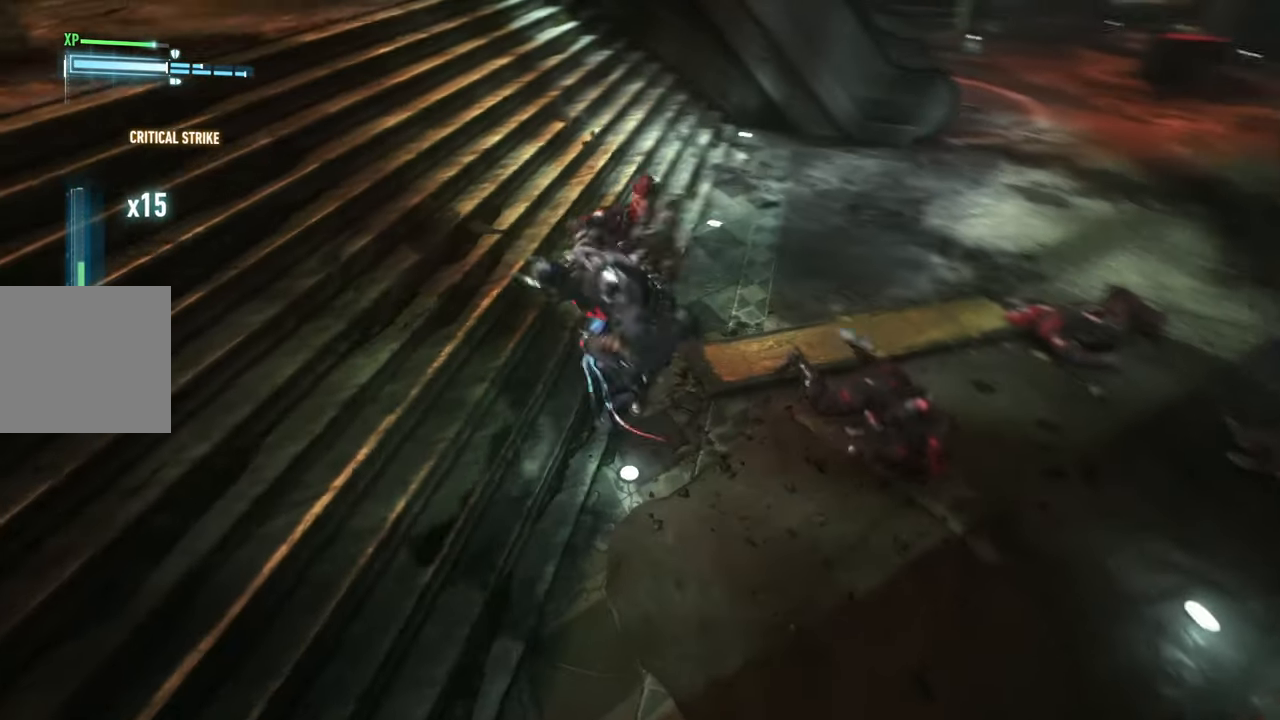
{"buttons": ["X"], "left_stick": "right", "events": [[250, "left_stick", "up-right"], [300, "X", "down"], [300, "left_stick", "right"]]}
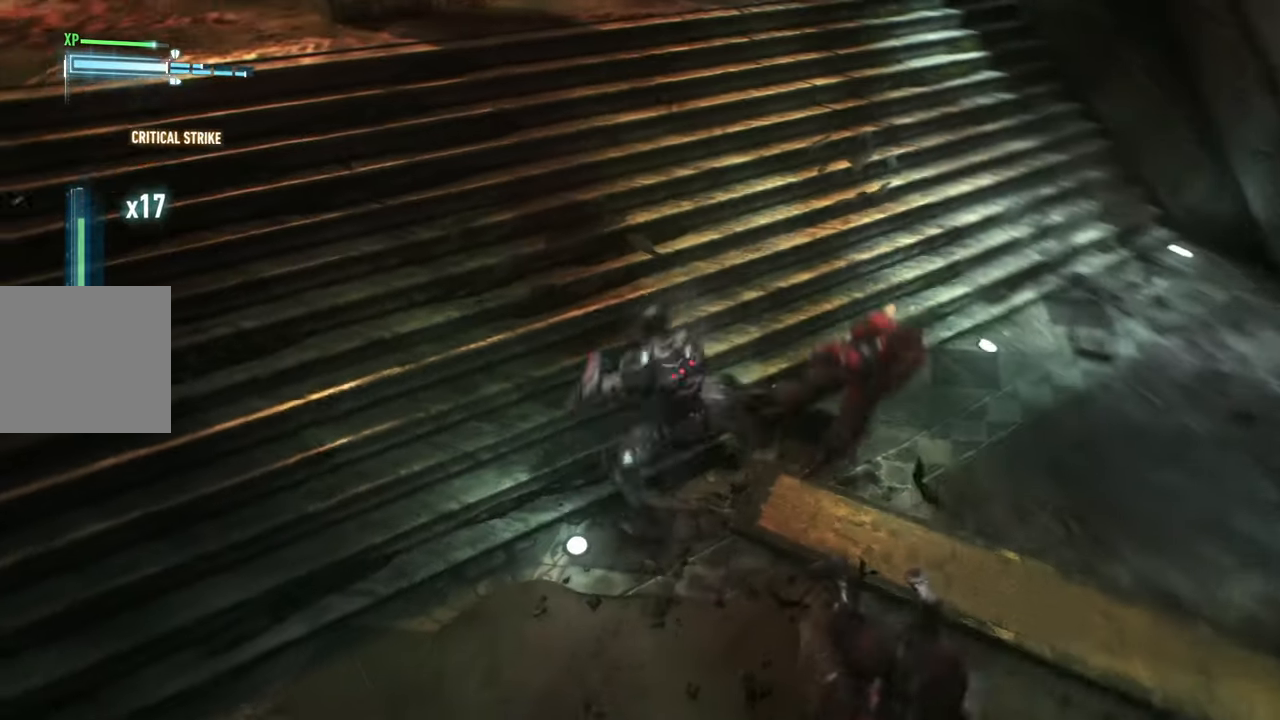
{"buttons": [], "left_stick": "center", "events": [[50, "X", "up"], [500, "left_stick", "center"]]}
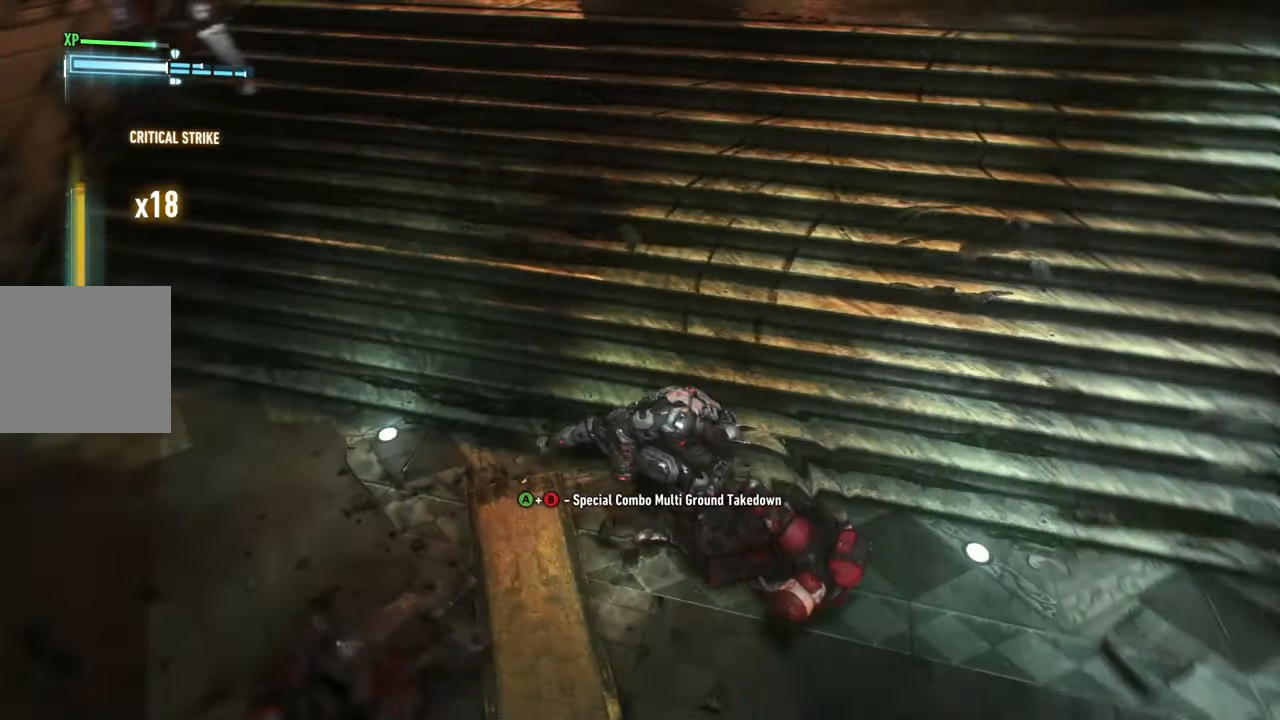
{"buttons": ["B", "Y"], "left_stick": "up-left", "events": [[350, "left_stick", "up-left"], [417, "B", "down"], [417, "Y", "down"]]}
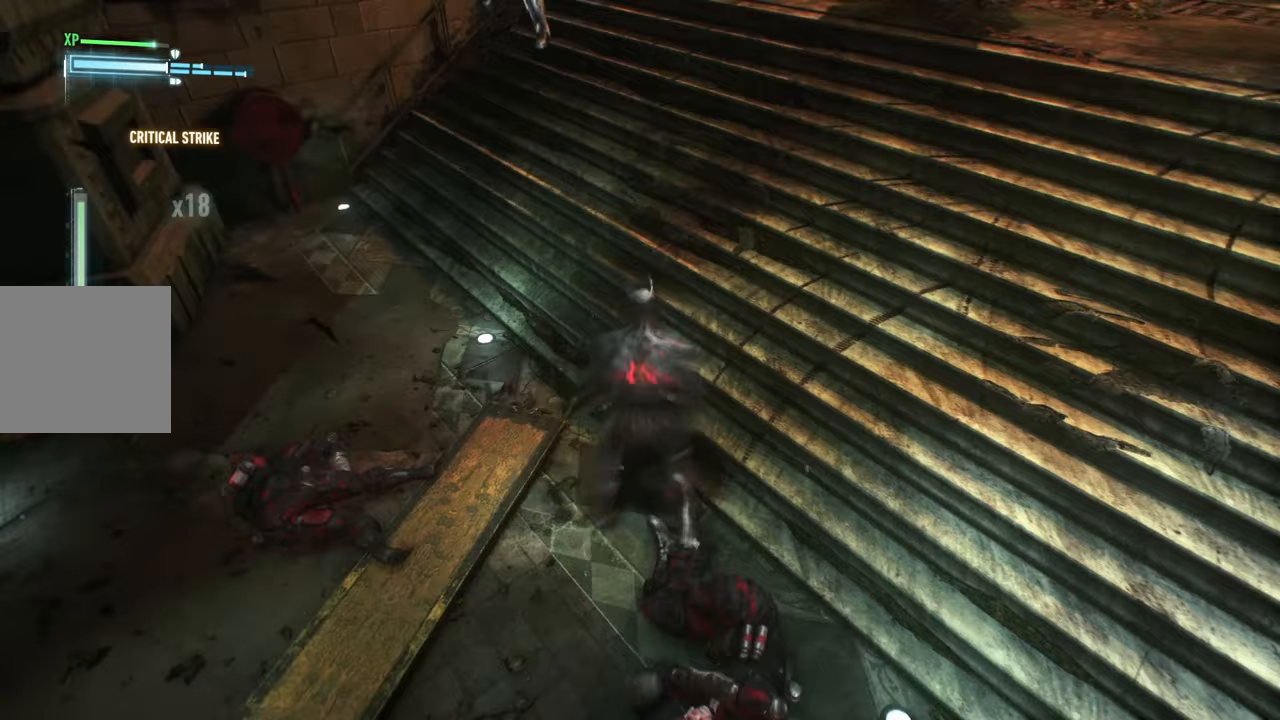
{"buttons": [], "left_stick": "up-left", "events": [[217, "B", "up"], [217, "Y", "up"]]}
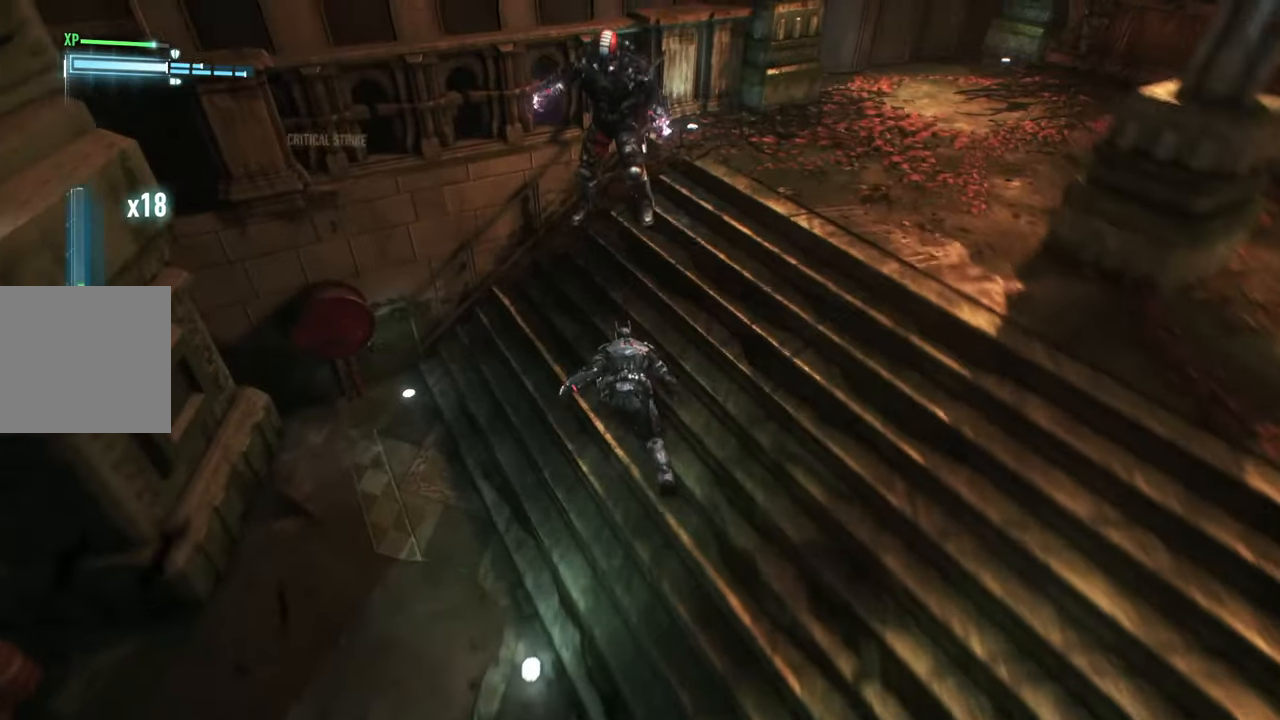
{"buttons": [], "left_stick": "center", "events": [[100, "left_stick", "center"]]}
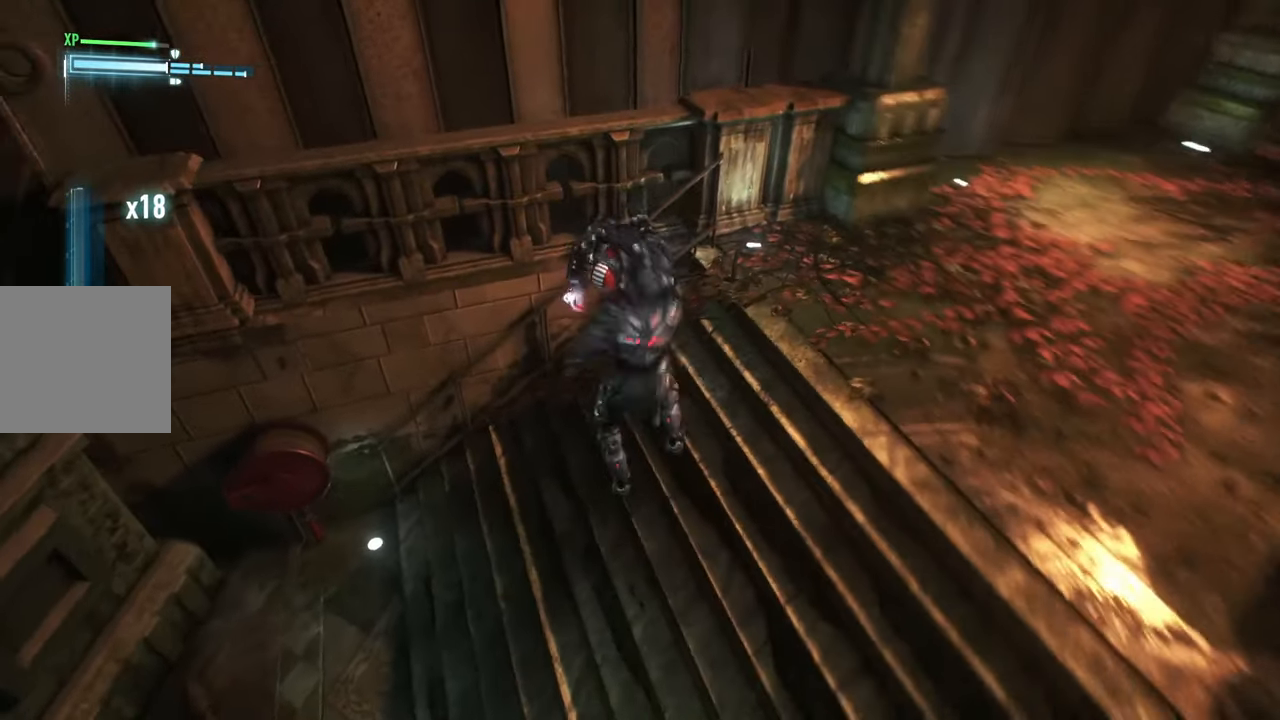
{"buttons": [], "left_stick": "center", "events": []}
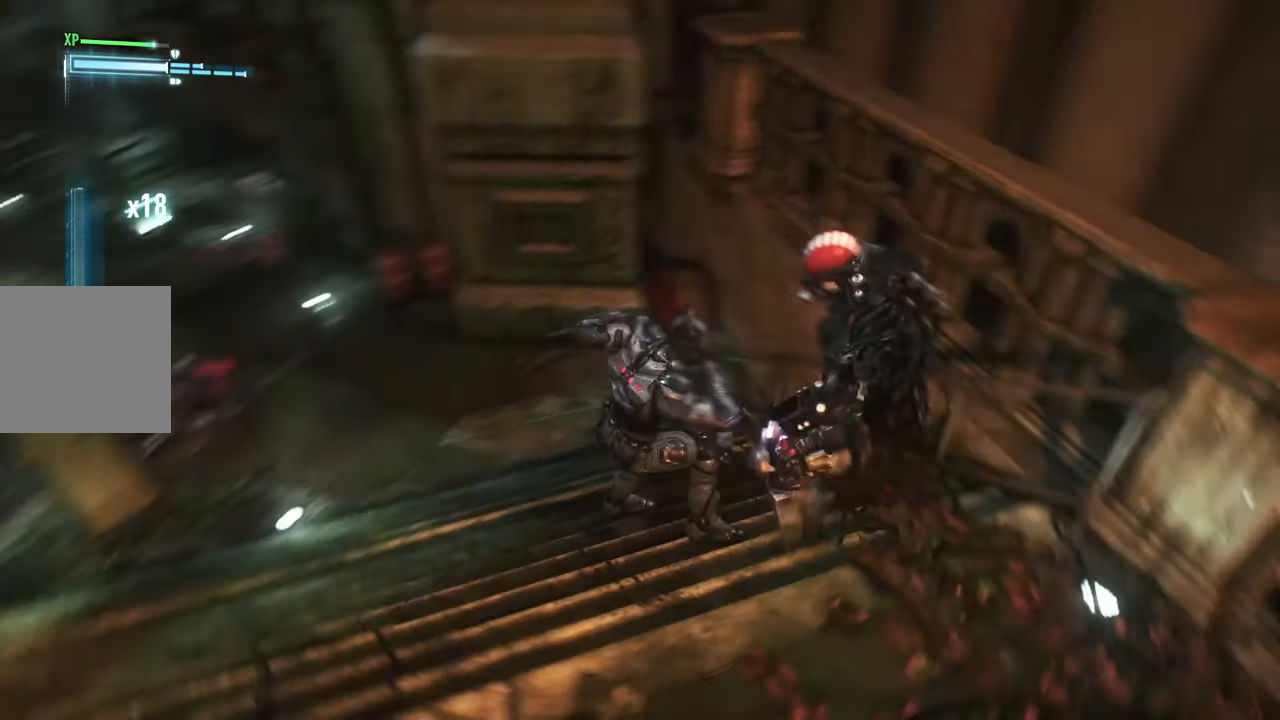
{"buttons": [], "left_stick": "center", "events": []}
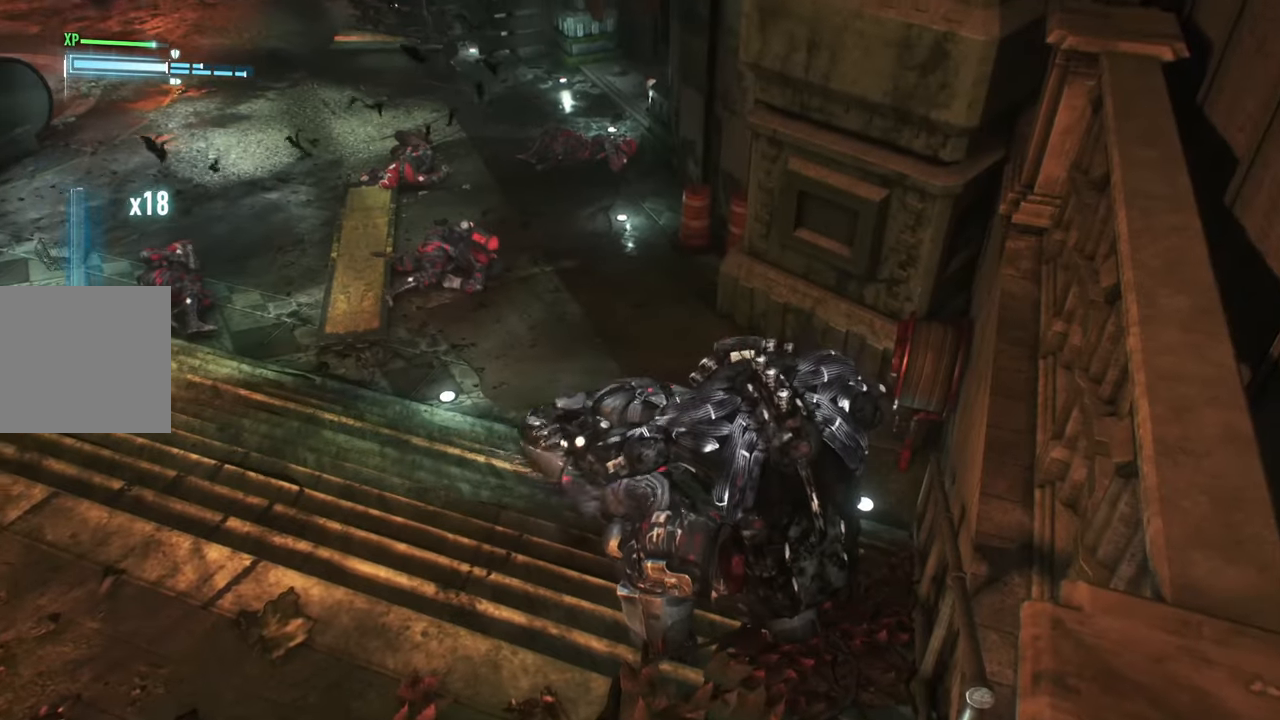
{"buttons": [], "left_stick": "center", "events": []}
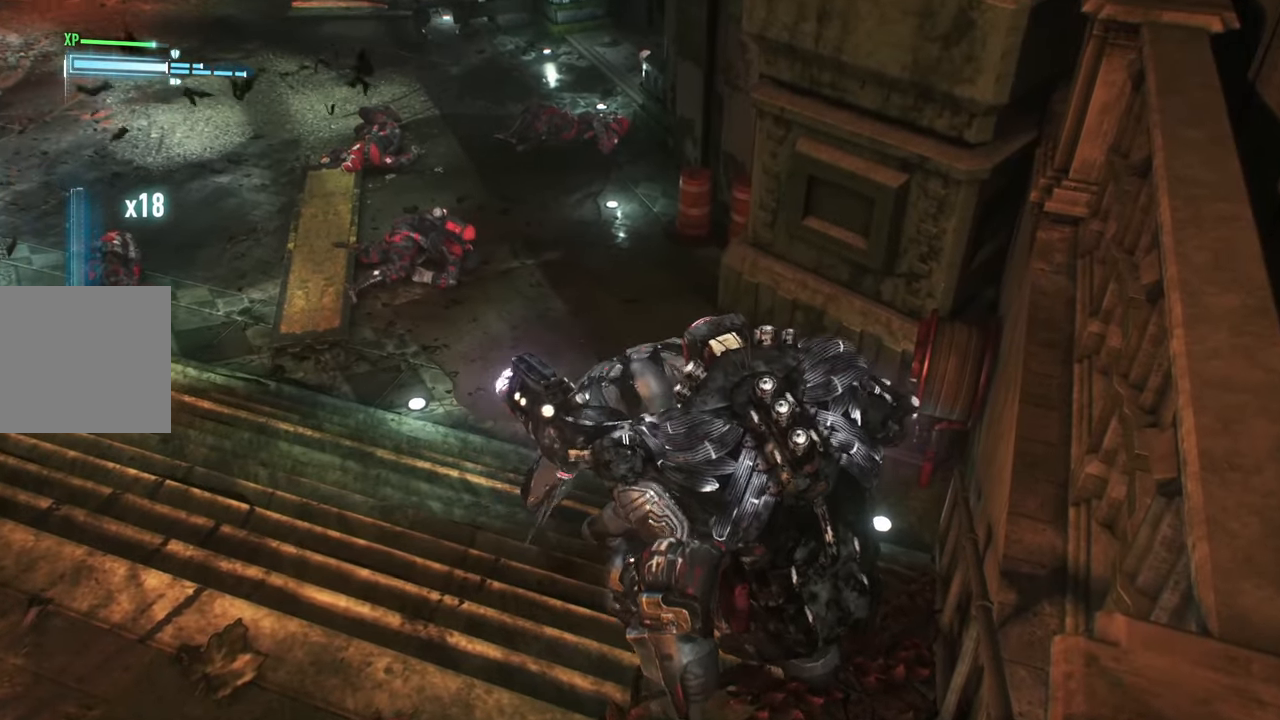
{"buttons": [], "left_stick": "center", "events": []}
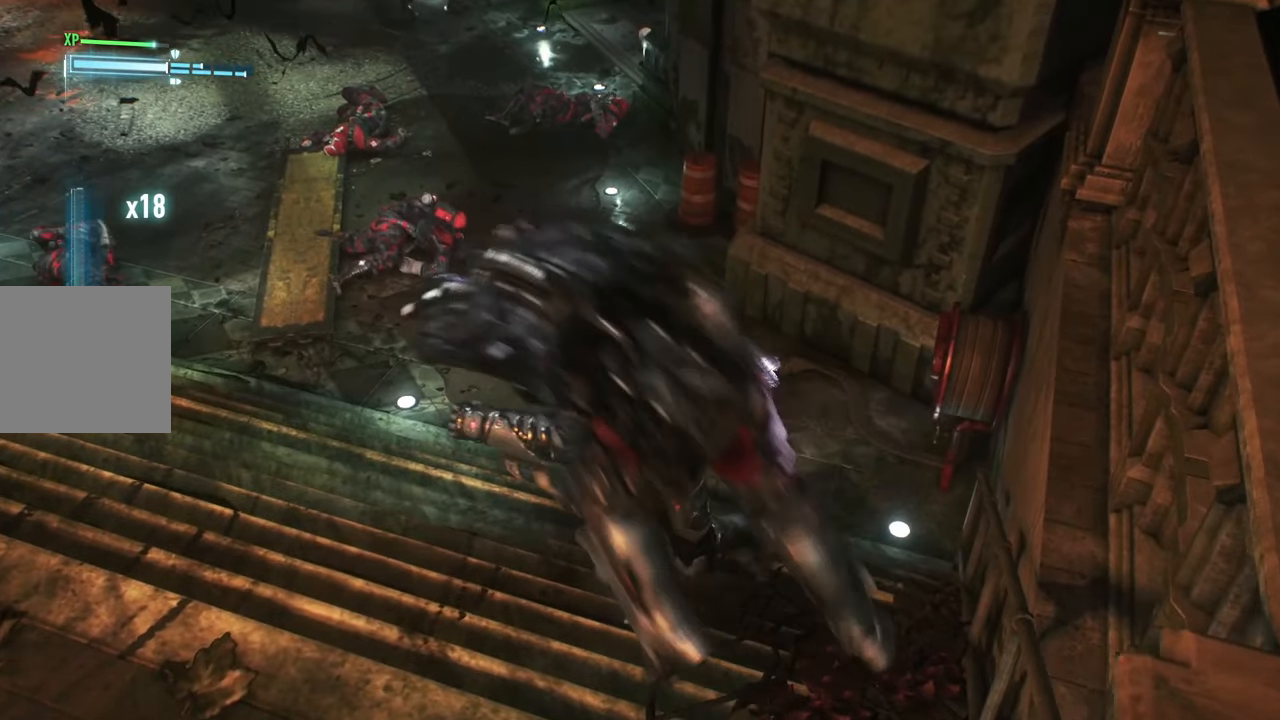
{"buttons": [], "left_stick": "center", "events": []}
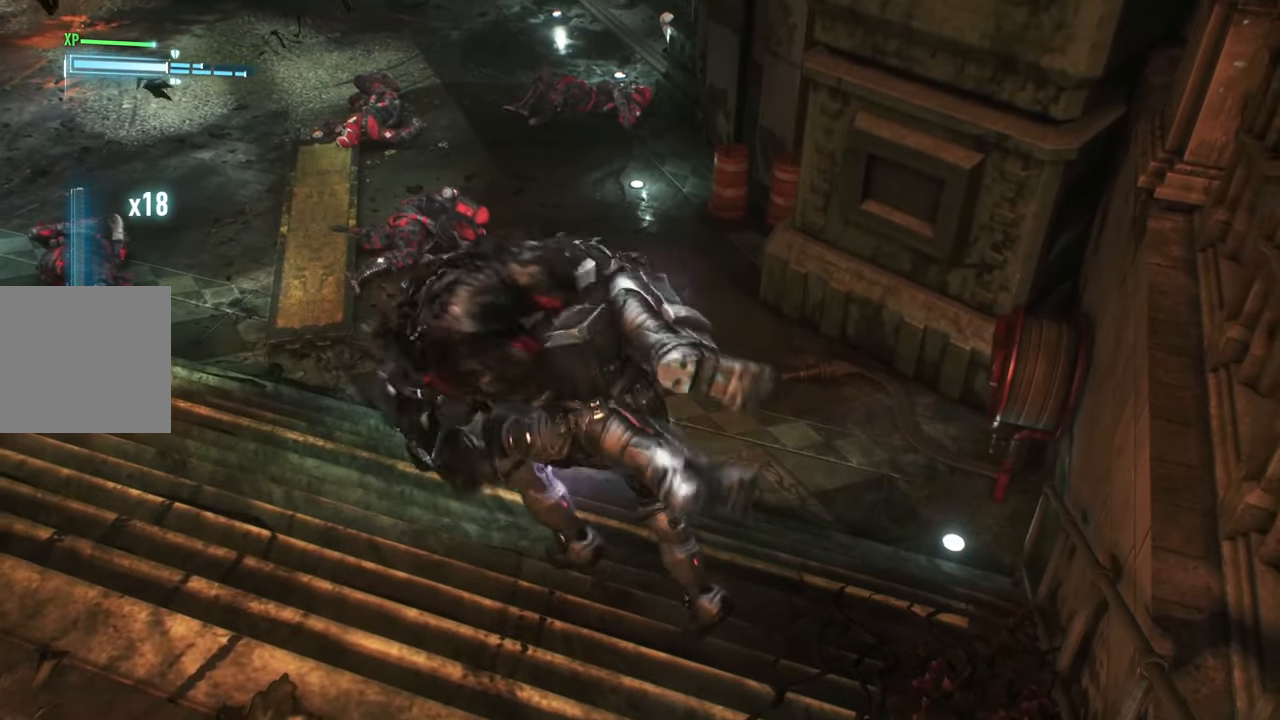
{"buttons": [], "left_stick": "center", "events": []}
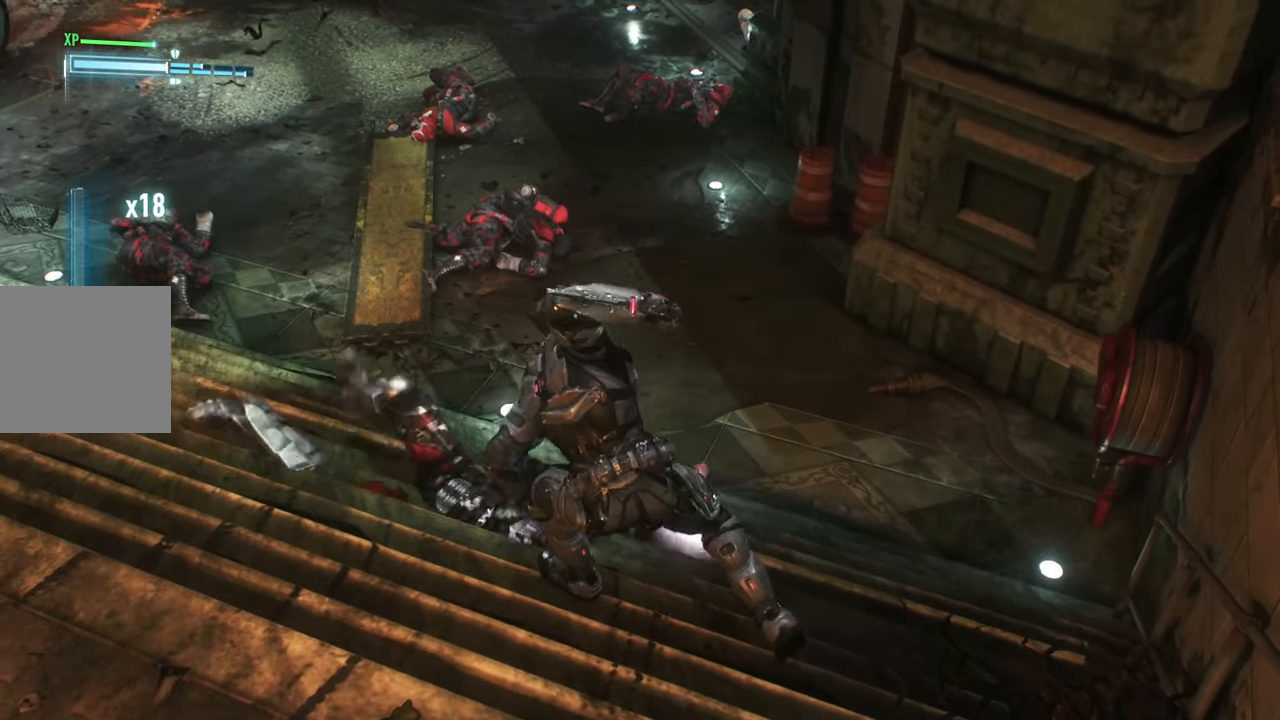
{"buttons": [], "left_stick": "center", "events": []}
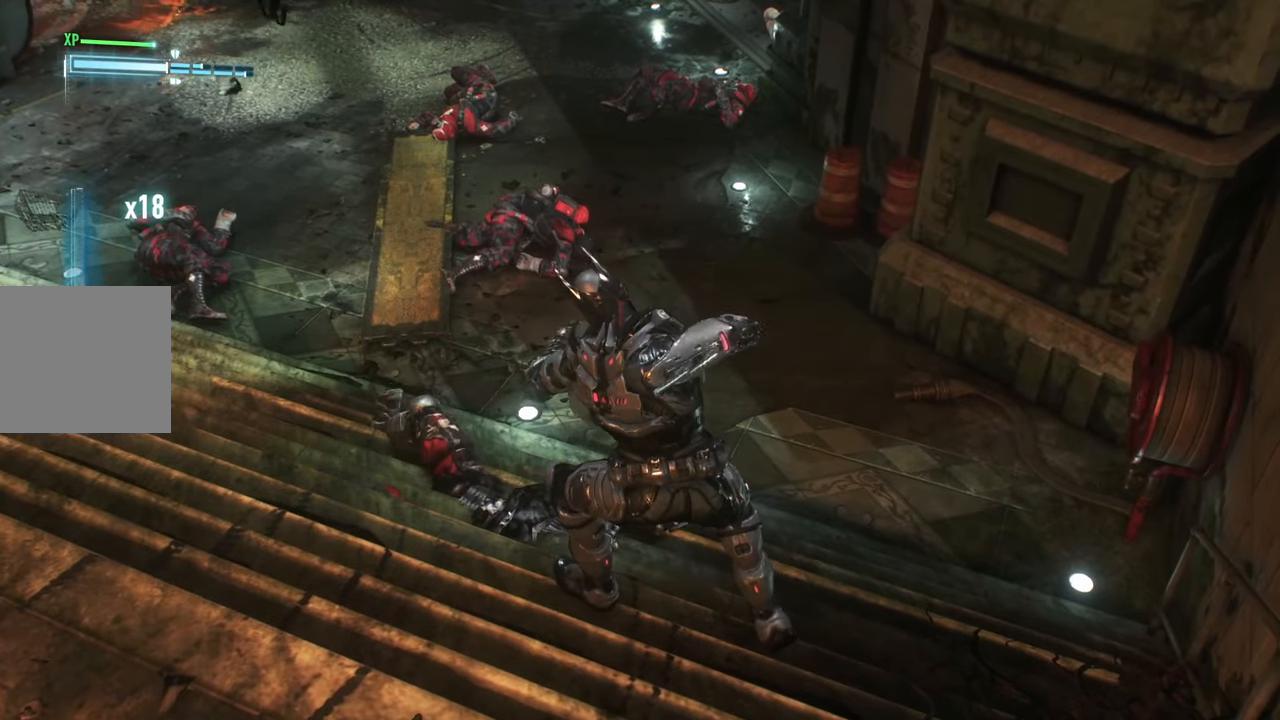
{"buttons": [], "left_stick": "up", "events": [[400, "left_stick", "up"]]}